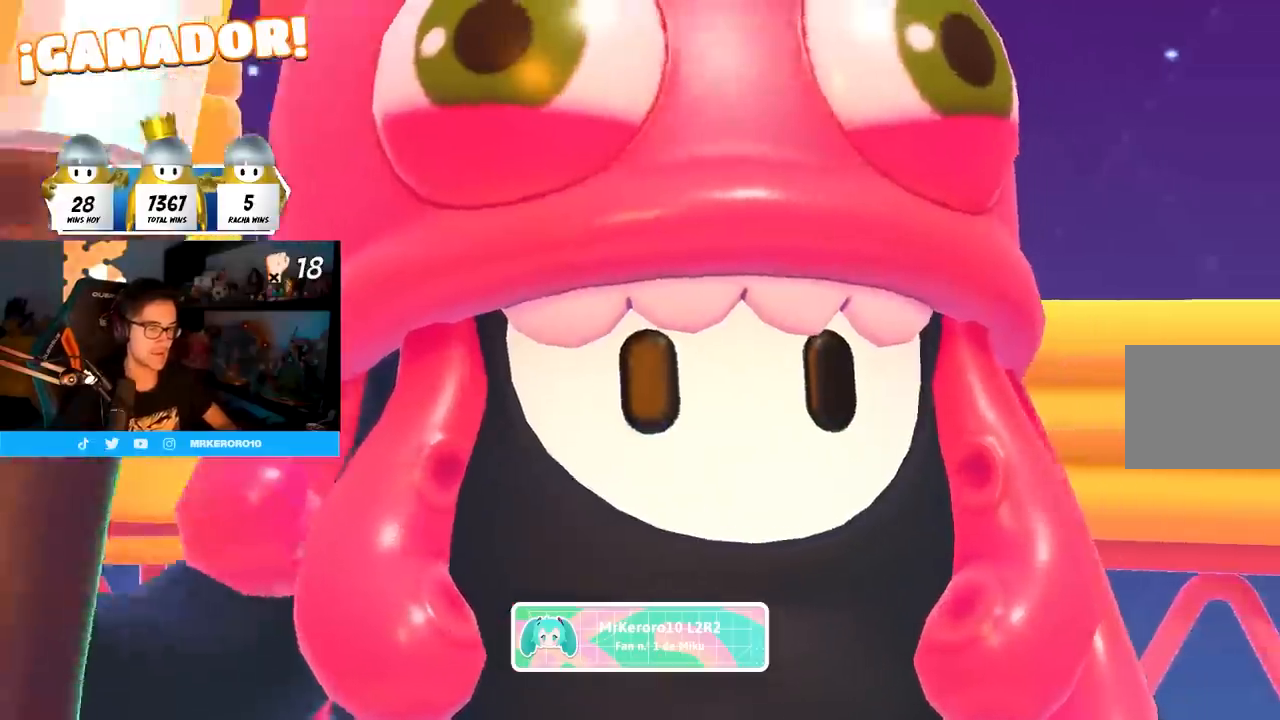
Gameplay with a controller (PlayStation layout); each line is a JSON object with the inputs held at the frame after it. "events" lists button and stick changes between this image and that frame as [ms after this image, input, new state], when the widget could be followed in between.
{"buttons": ["CROSS"], "left_stick": "center", "right_stick": "center", "events": [[150, "CROSS", "up"], [217, "CROSS", "down"], [350, "CROSS", "up"], [417, "CROSS", "down"]]}
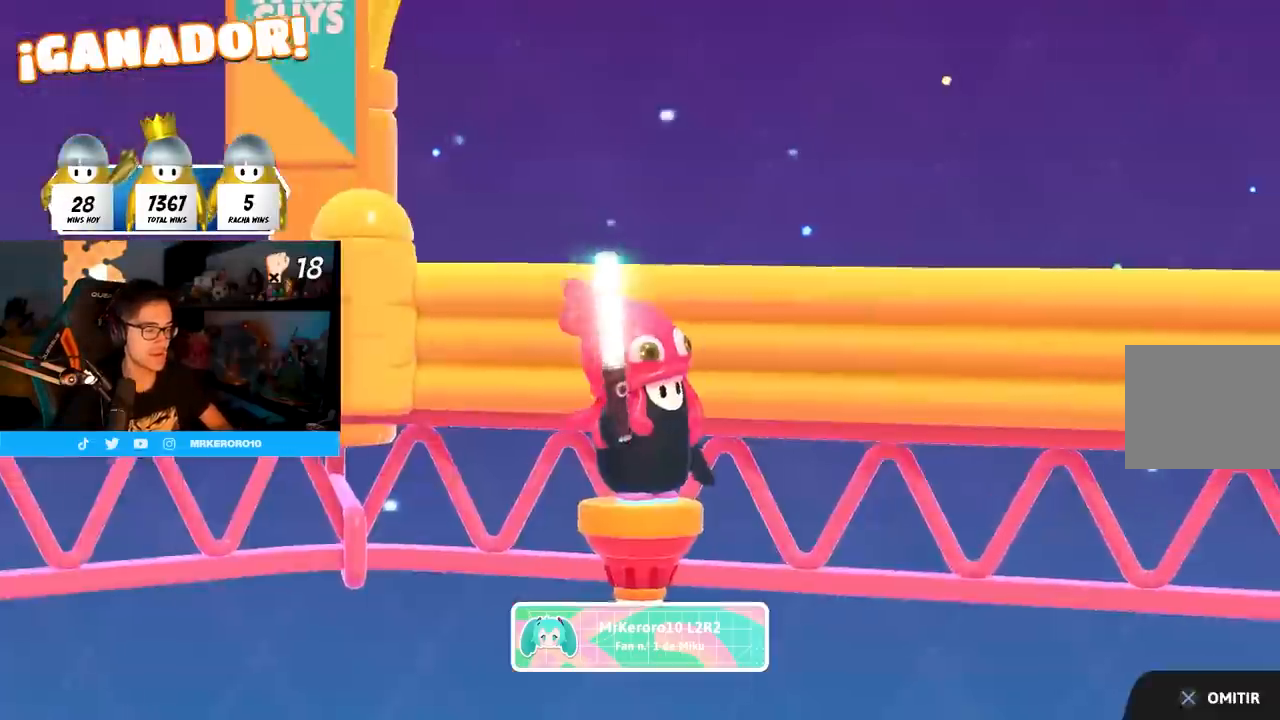
{"buttons": [], "left_stick": "center", "right_stick": "center", "events": [[33, "CROSS", "up"], [133, "CROSS", "down"], [233, "CROSS", "up"], [317, "CROSS", "down"], [433, "CROSS", "up"]]}
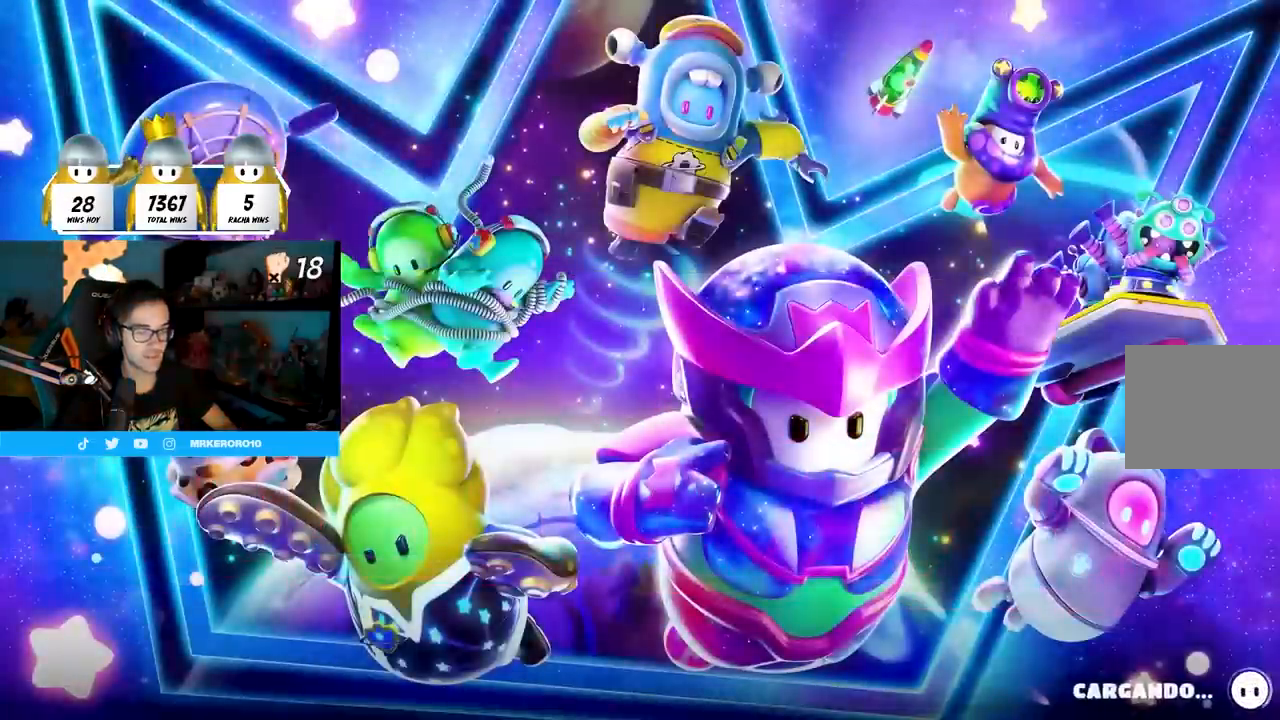
{"buttons": [], "left_stick": "center", "right_stick": "center", "events": []}
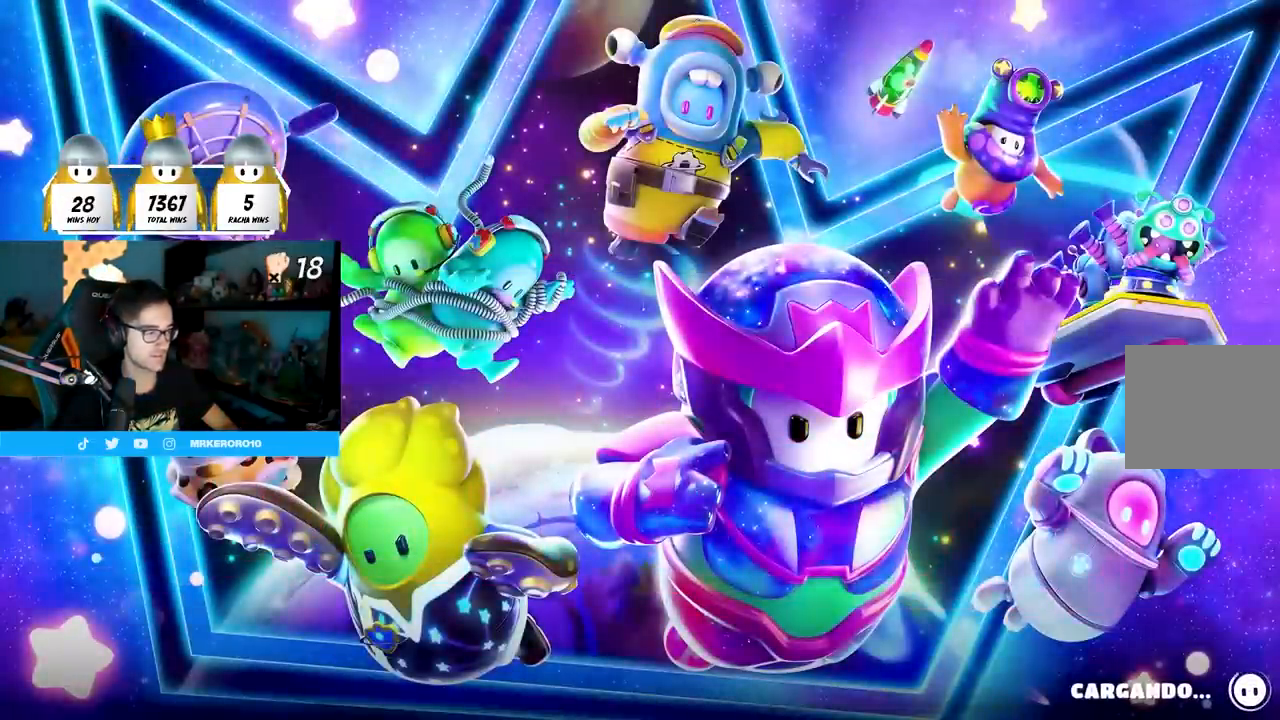
{"buttons": [], "left_stick": "center", "right_stick": "center", "events": []}
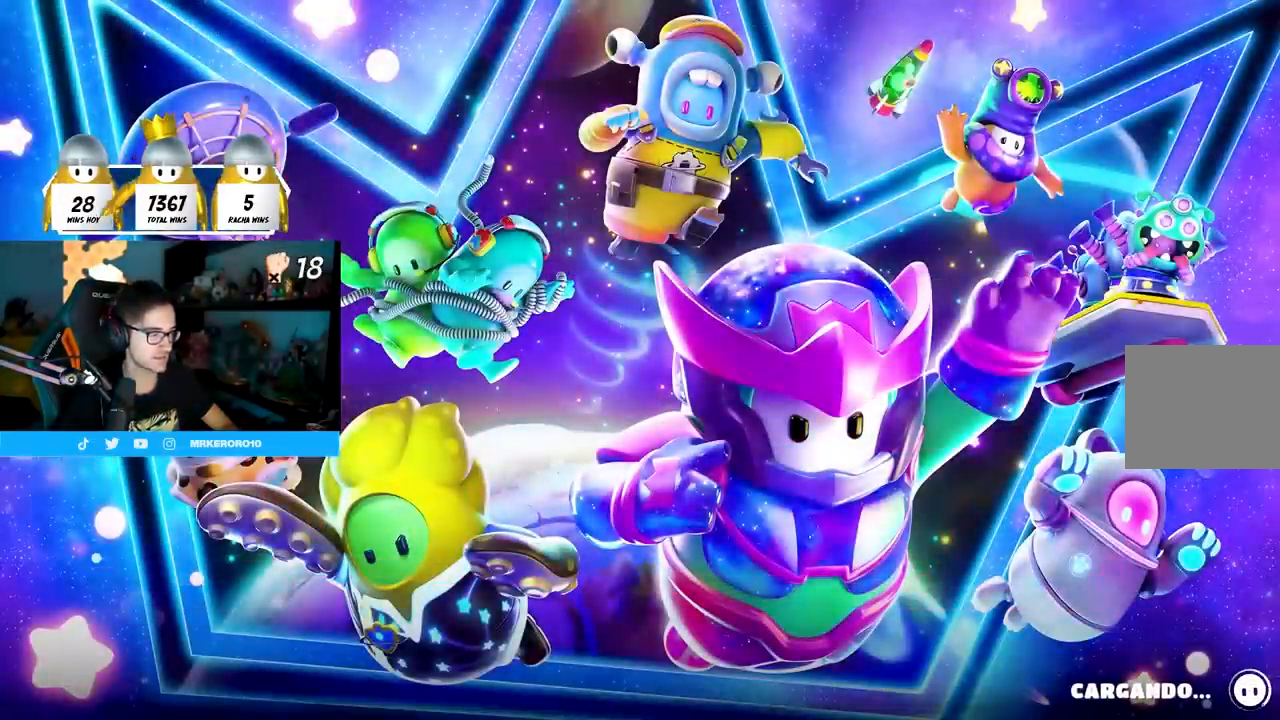
{"buttons": ["CIRCLE"], "left_stick": "center", "right_stick": "center", "events": [[383, "CIRCLE", "down"]]}
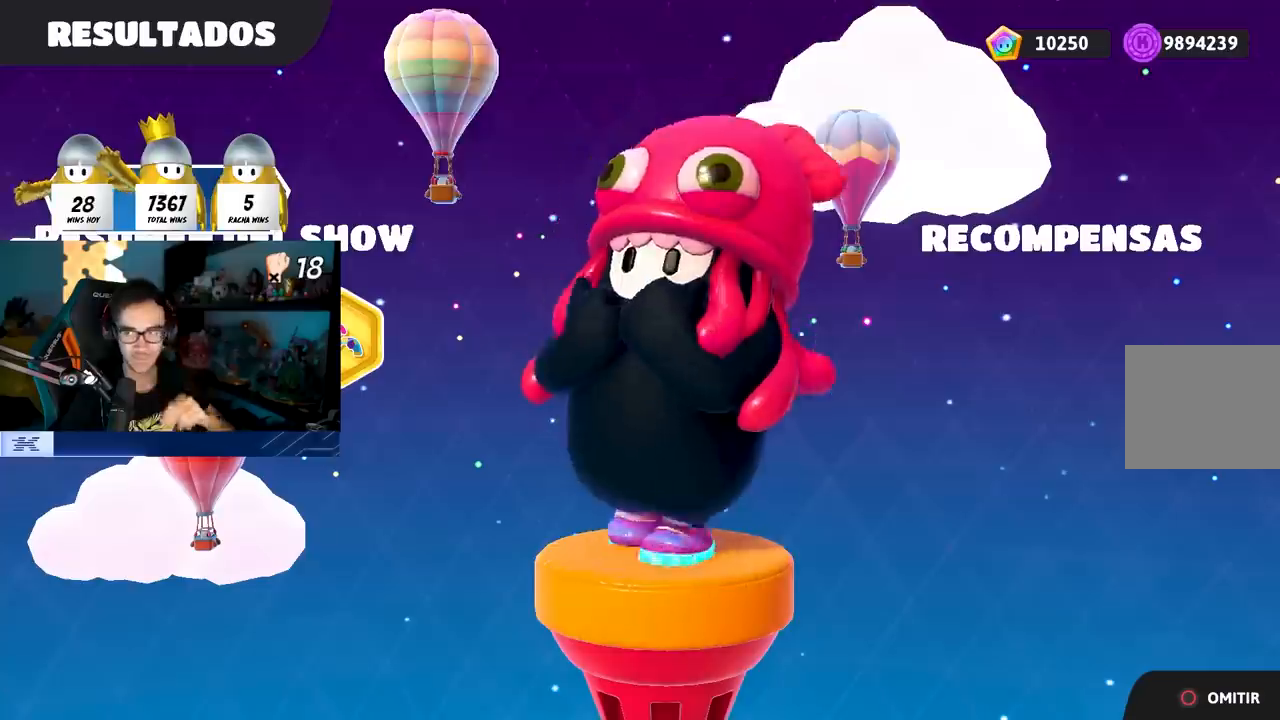
{"buttons": [], "left_stick": "center", "right_stick": "center", "events": [[67, "CIRCLE", "up"], [133, "CIRCLE", "down"], [467, "CIRCLE", "up"]]}
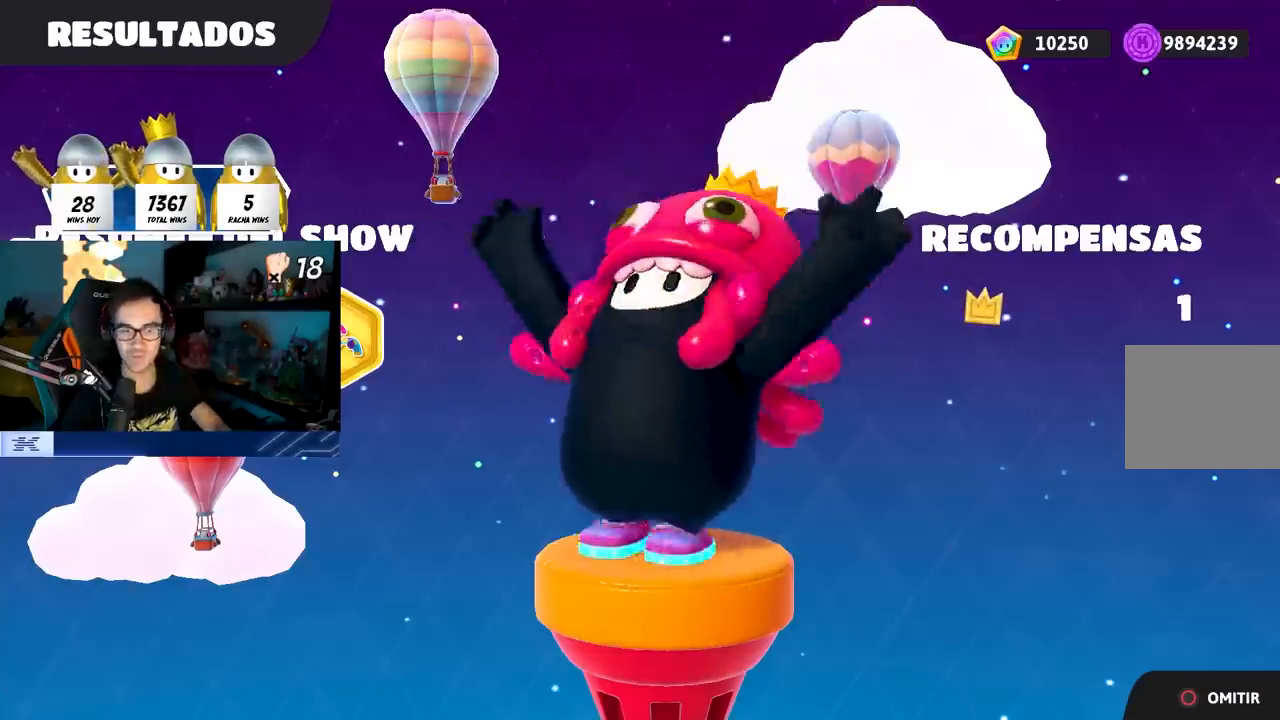
{"buttons": ["CROSS"], "left_stick": "center", "right_stick": "center", "events": [[50, "CIRCLE", "down"], [133, "CIRCLE", "up"], [200, "CIRCLE", "down"], [300, "CIRCLE", "up"], [300, "CROSS", "down"], [317, "CIRCLE", "down"], [317, "CROSS", "up"], [450, "CIRCLE", "up"], [467, "CROSS", "down"]]}